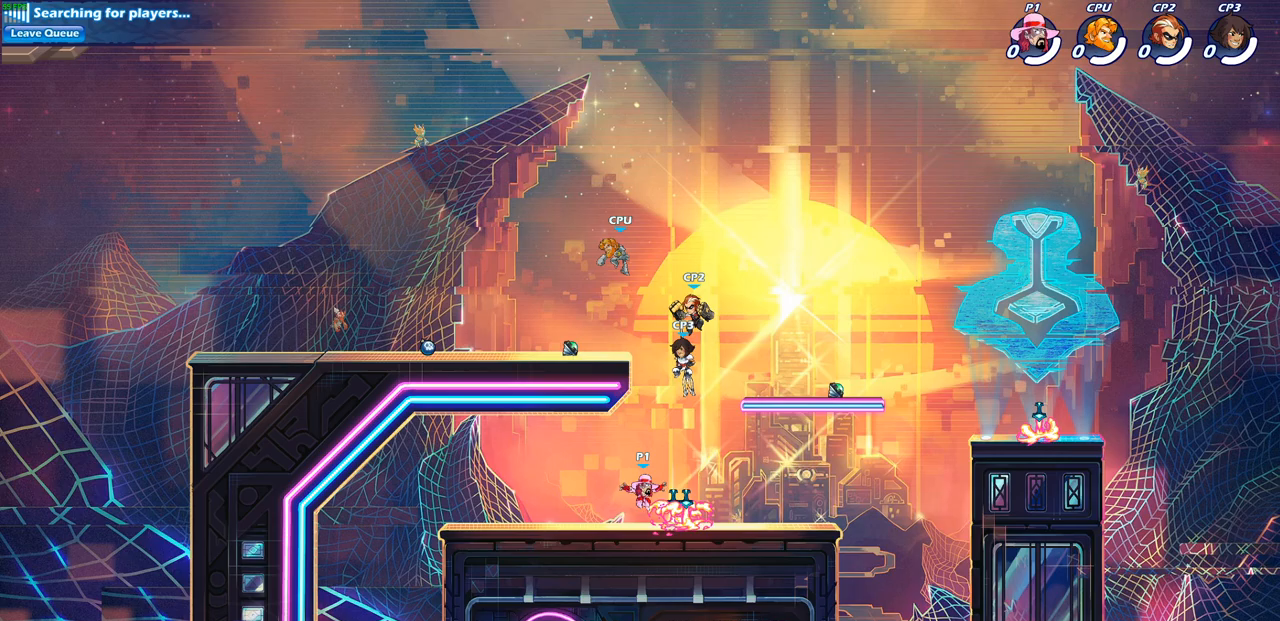
Gameplay with a controller (PlayStation layout); each line is a JSON object with the inputs held at the frame after it. "events" lists button and stick changes between this image and that frame as [ms after this image, input, new state], when the widget could be followed in between. Not read: L1.
{"buttons": ["R1"], "left_stick": "up-right", "right_stick": "center", "events": [[167, "left_stick", "right"], [250, "R2", "down"], [283, "CROSS", "down"], [433, "CROSS", "up"], [450, "R2", "up"], [500, "left_stick", "up-right"]]}
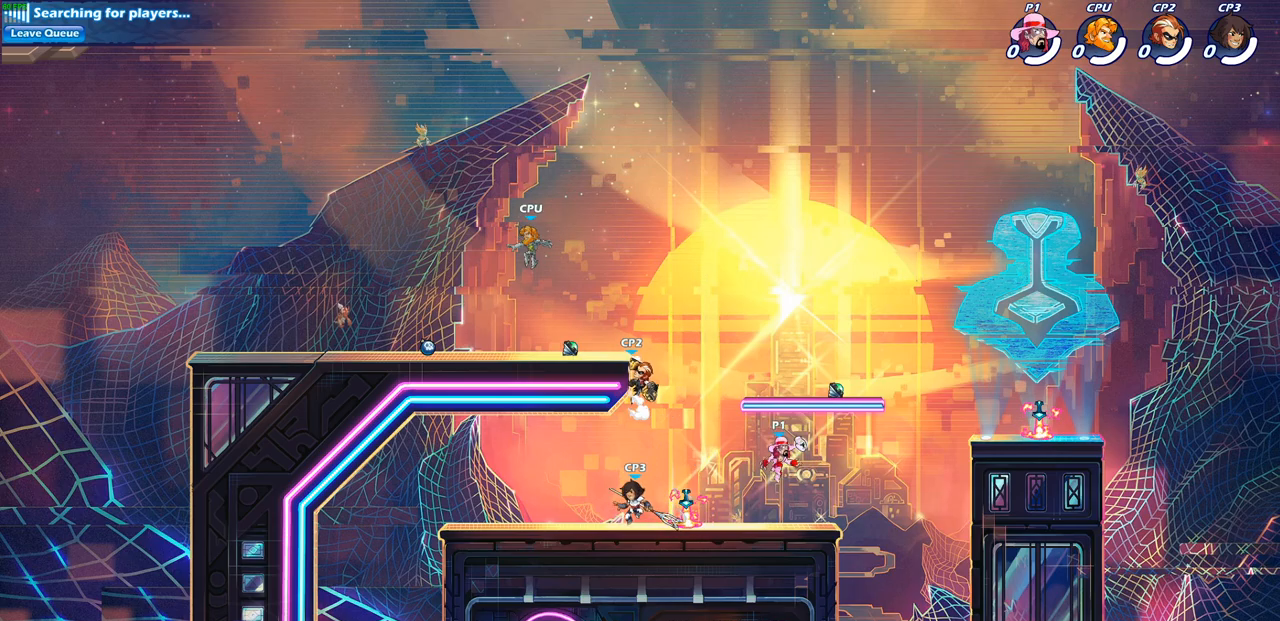
{"buttons": ["R1"], "left_stick": "center", "right_stick": "center", "events": [[17, "left_stick", "up-left"], [217, "left_stick", "center"], [233, "R2", "down"], [300, "CIRCLE", "down"], [383, "CIRCLE", "up"], [400, "R2", "up"]]}
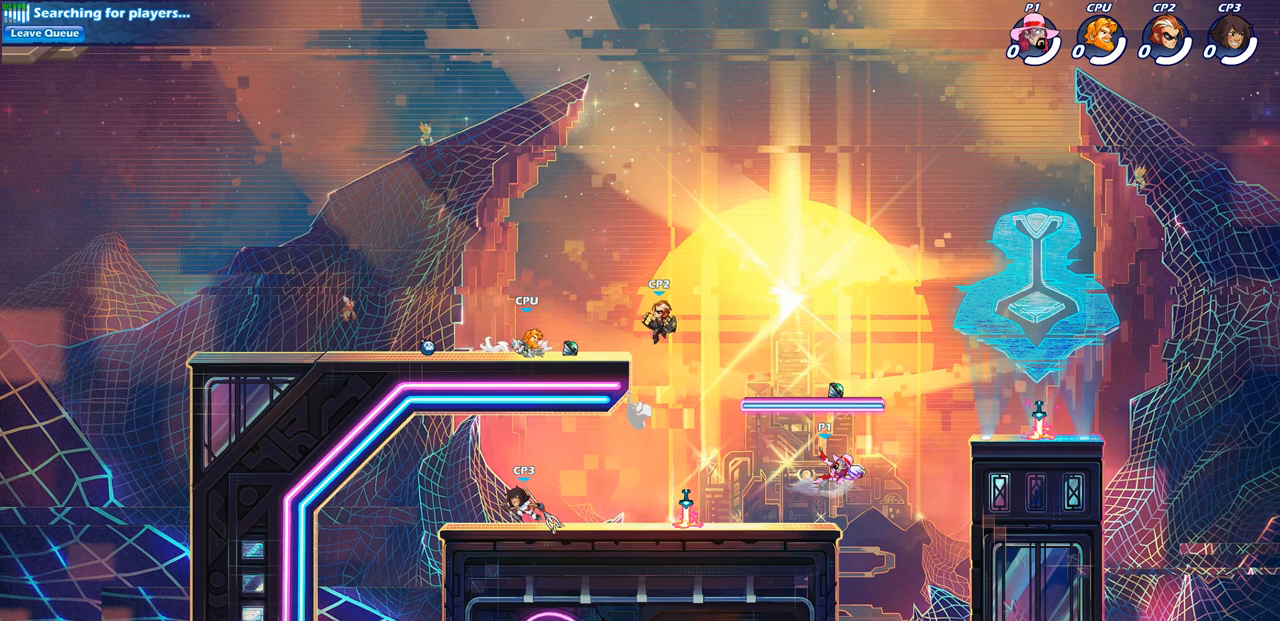
{"buttons": [], "left_stick": "center", "right_stick": "center", "events": [[183, "R1", "up"]]}
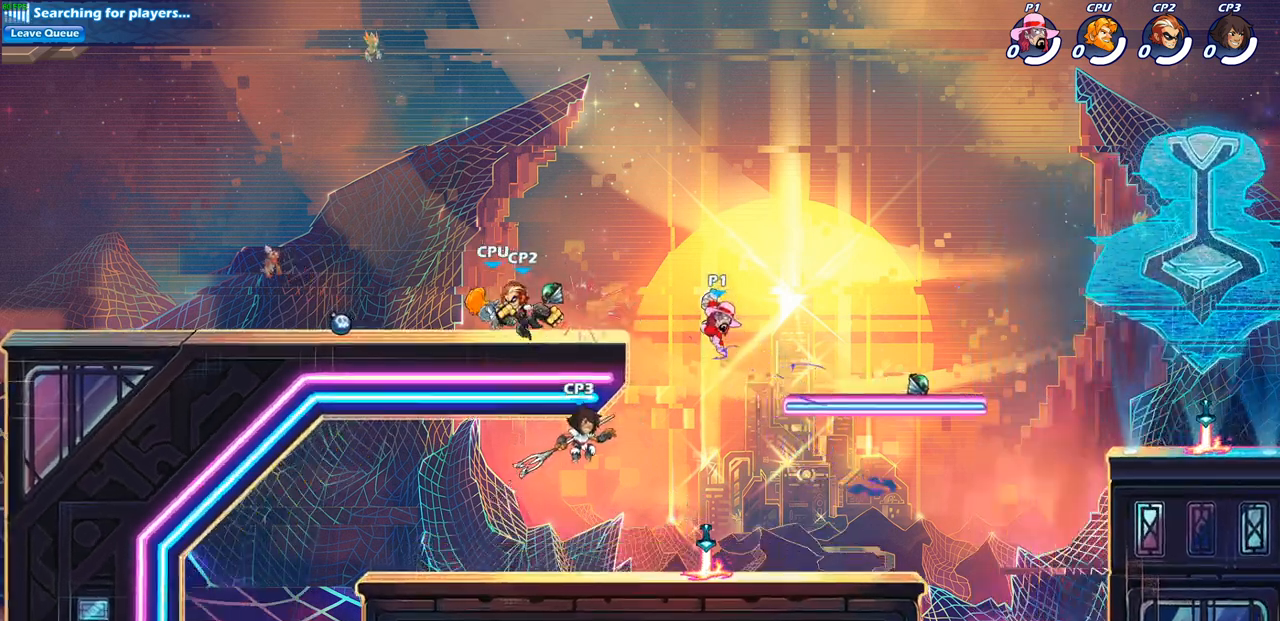
{"buttons": [], "left_stick": "up-left", "right_stick": "center", "events": [[183, "CROSS", "down"], [233, "left_stick", "down-left"], [267, "SQUARE", "down"], [317, "CROSS", "up"], [417, "SQUARE", "up"], [450, "left_stick", "up-left"]]}
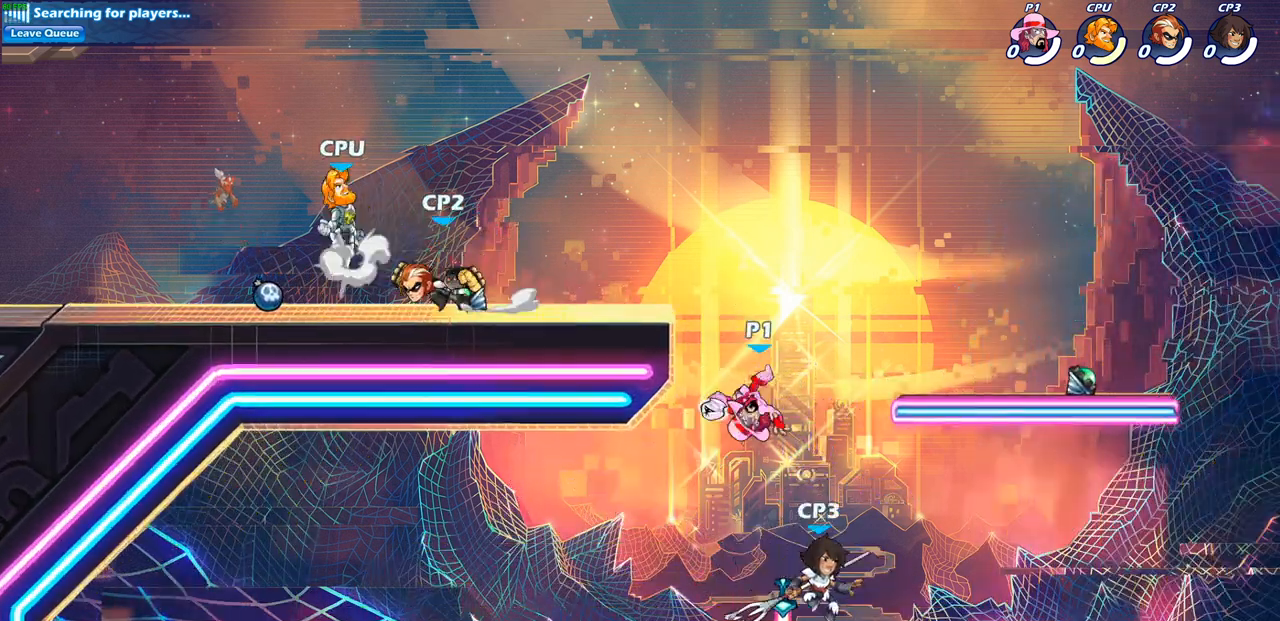
{"buttons": ["SQUARE"], "left_stick": "right", "right_stick": "center", "events": [[433, "left_stick", "right"], [467, "SQUARE", "down"]]}
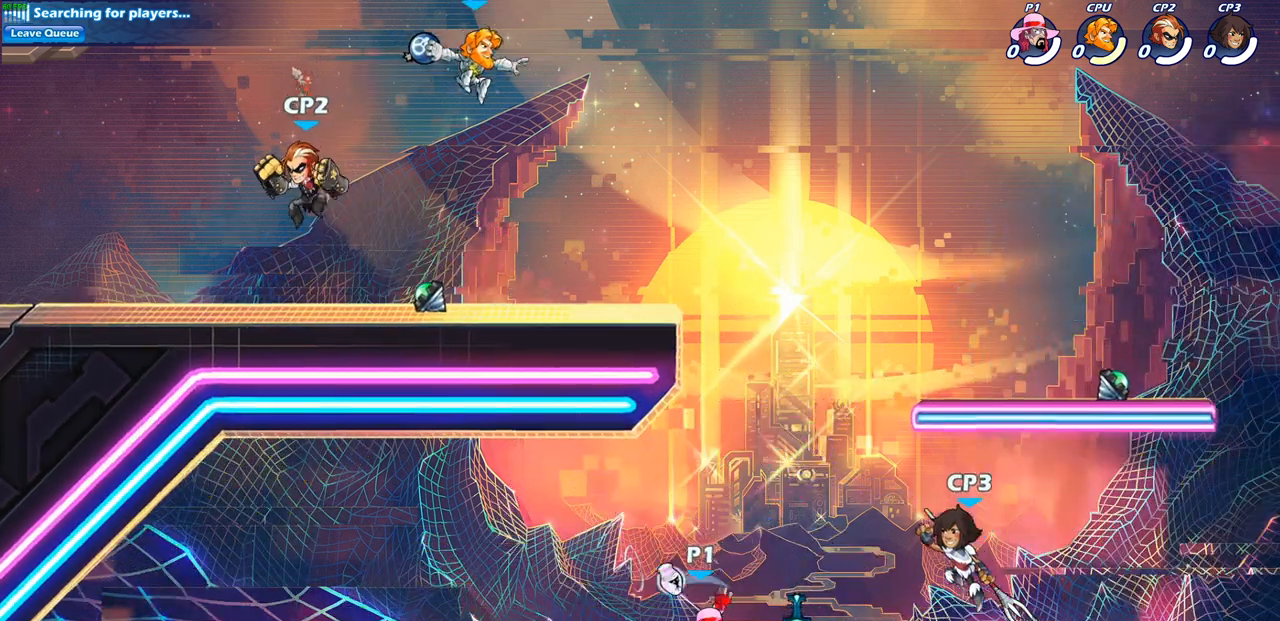
{"buttons": [], "left_stick": "center", "right_stick": "center", "events": [[83, "SQUARE", "up"], [150, "left_stick", "center"]]}
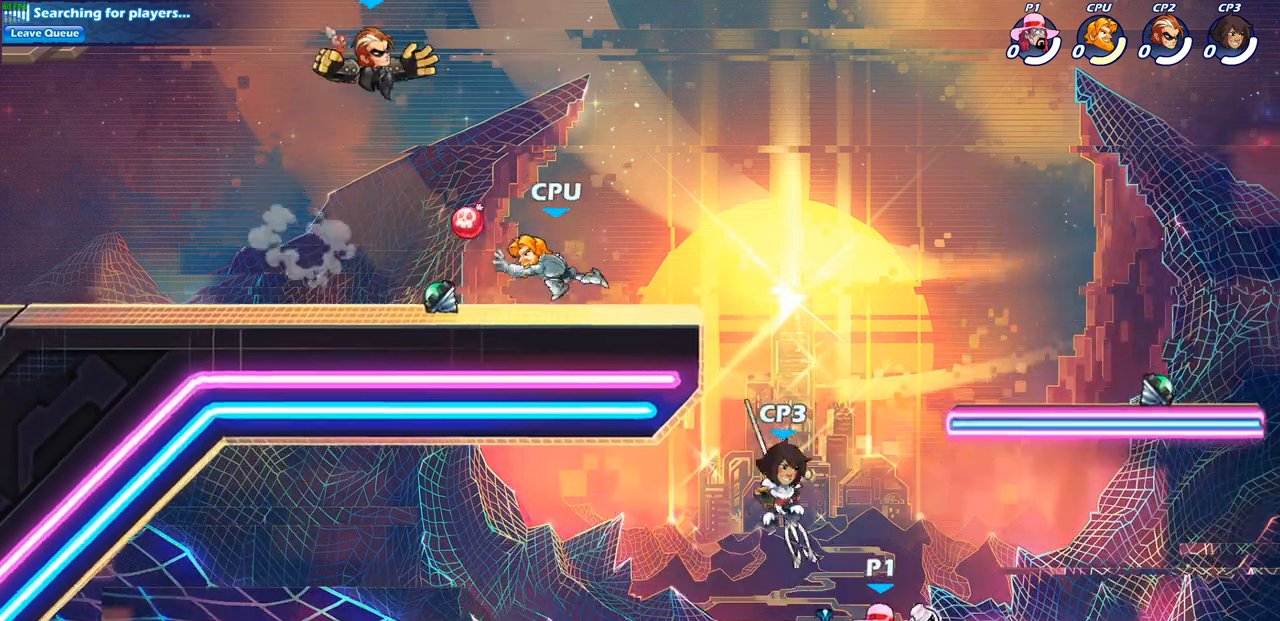
{"buttons": ["SQUARE"], "left_stick": "center", "right_stick": "center", "events": [[33, "left_stick", "up-left"], [133, "SQUARE", "down"], [167, "TRIANGLE", "down"], [200, "left_stick", "center"], [233, "TRIANGLE", "up"], [250, "SQUARE", "up"], [317, "SQUARE", "down"], [417, "SQUARE", "up"], [500, "SQUARE", "down"]]}
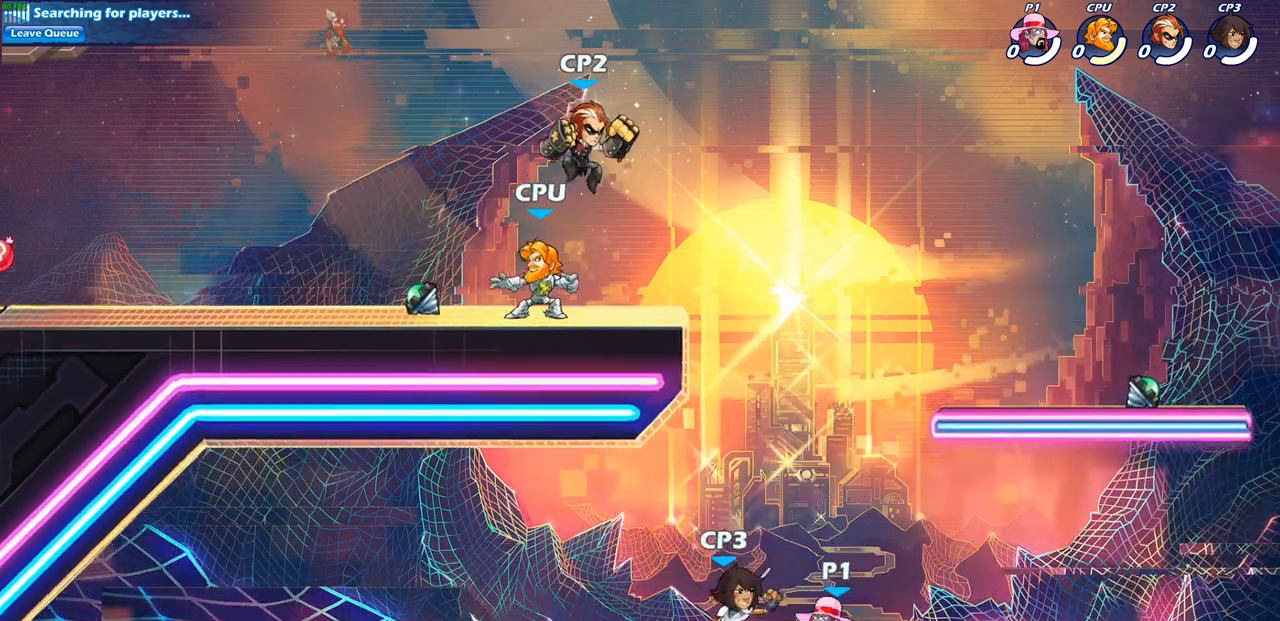
{"buttons": [], "left_stick": "center", "right_stick": "center", "events": [[117, "SQUARE", "up"]]}
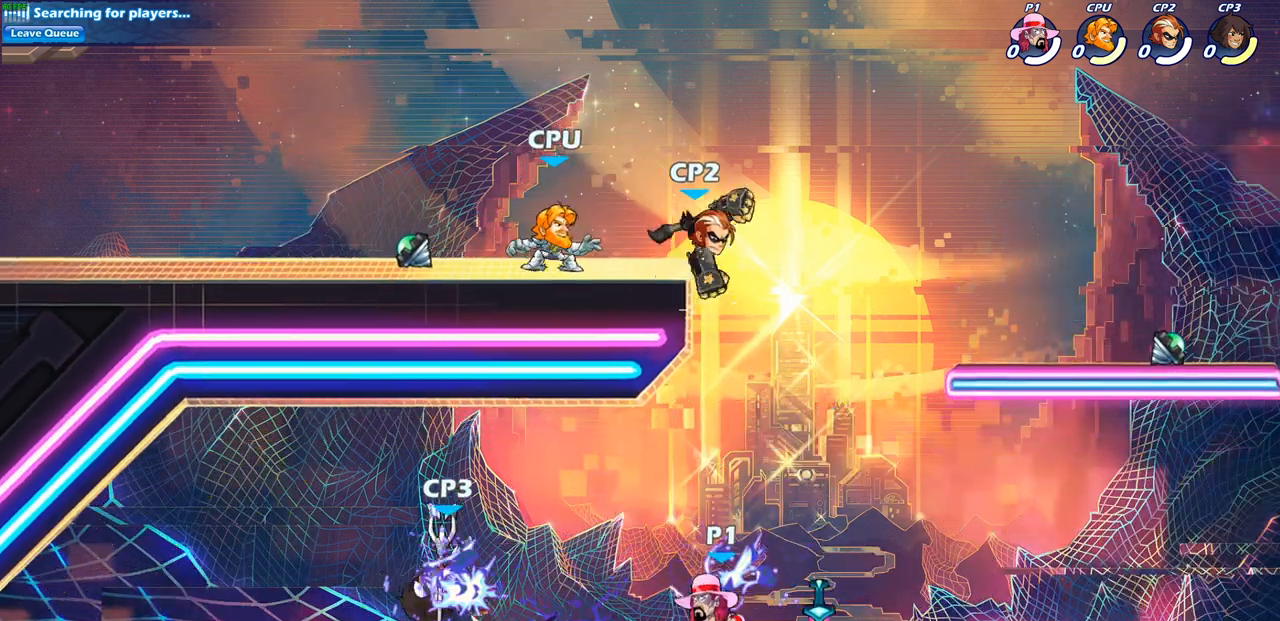
{"buttons": [], "left_stick": "center", "right_stick": "center", "events": [[217, "left_stick", "up-left"], [267, "R2", "down"], [317, "left_stick", "center"], [333, "CIRCLE", "down"], [333, "R2", "up"], [450, "CIRCLE", "up"]]}
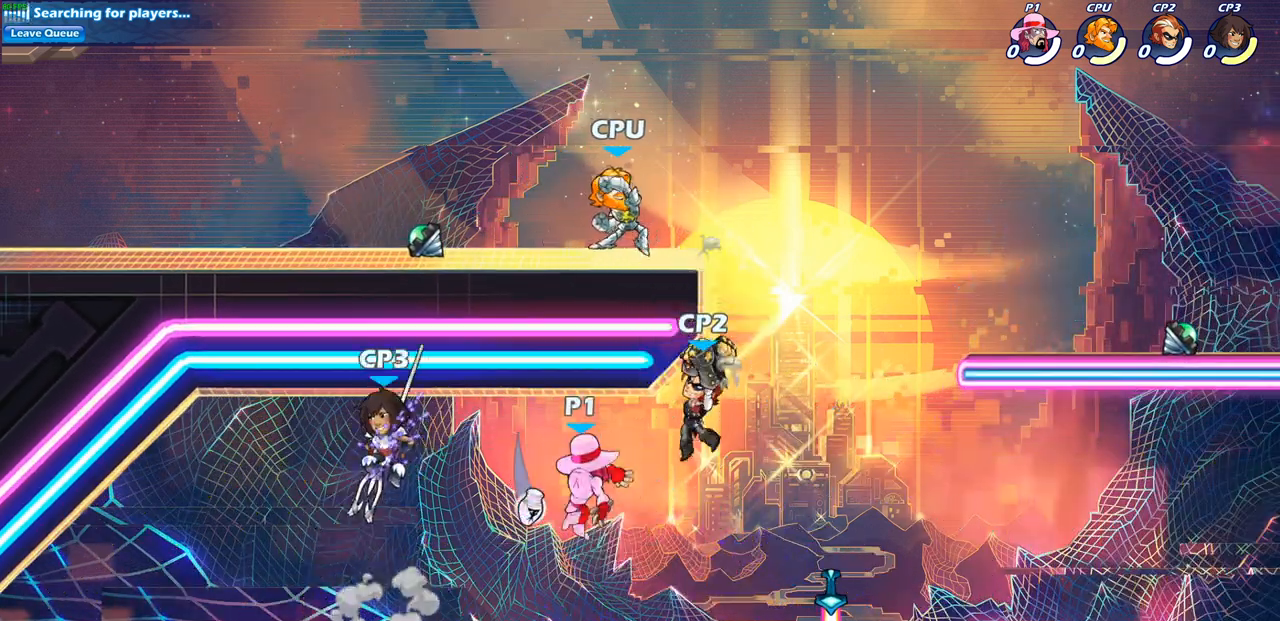
{"buttons": [], "left_stick": "center", "right_stick": "center", "events": []}
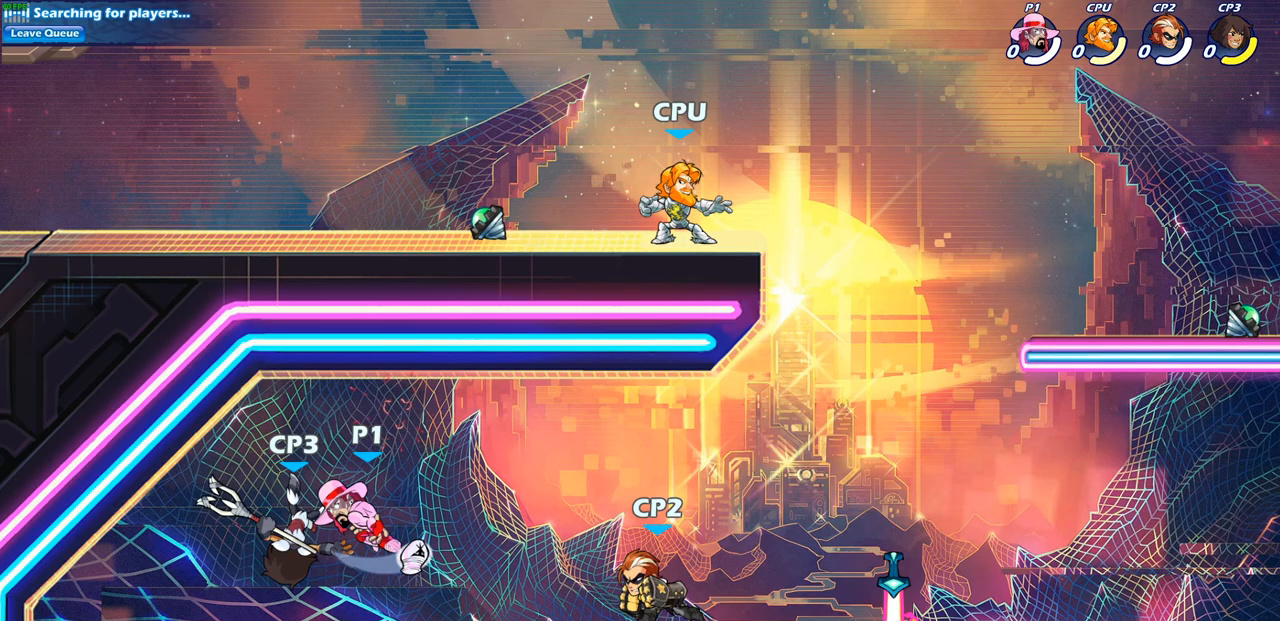
{"buttons": [], "left_stick": "right", "right_stick": "center", "events": [[50, "left_stick", "right"], [217, "SQUARE", "down"], [317, "SQUARE", "up"]]}
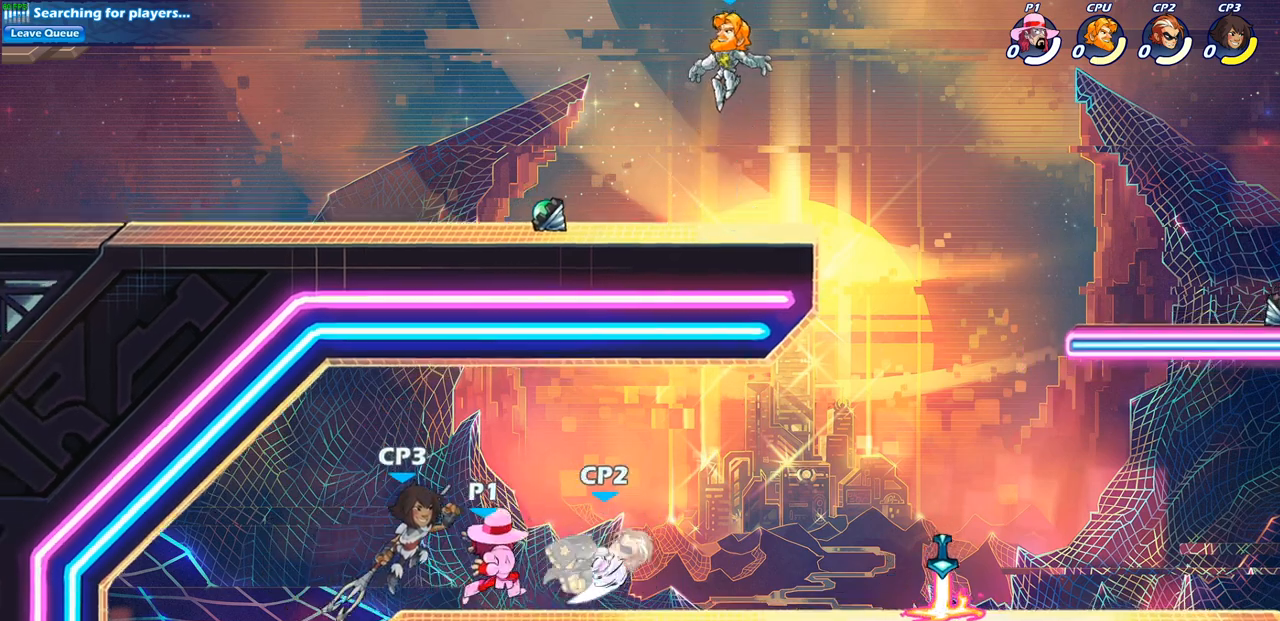
{"buttons": [], "left_stick": "center", "right_stick": "center", "events": [[50, "left_stick", "center"], [217, "left_stick", "down"], [267, "SQUARE", "down"], [350, "SQUARE", "up"], [433, "left_stick", "center"]]}
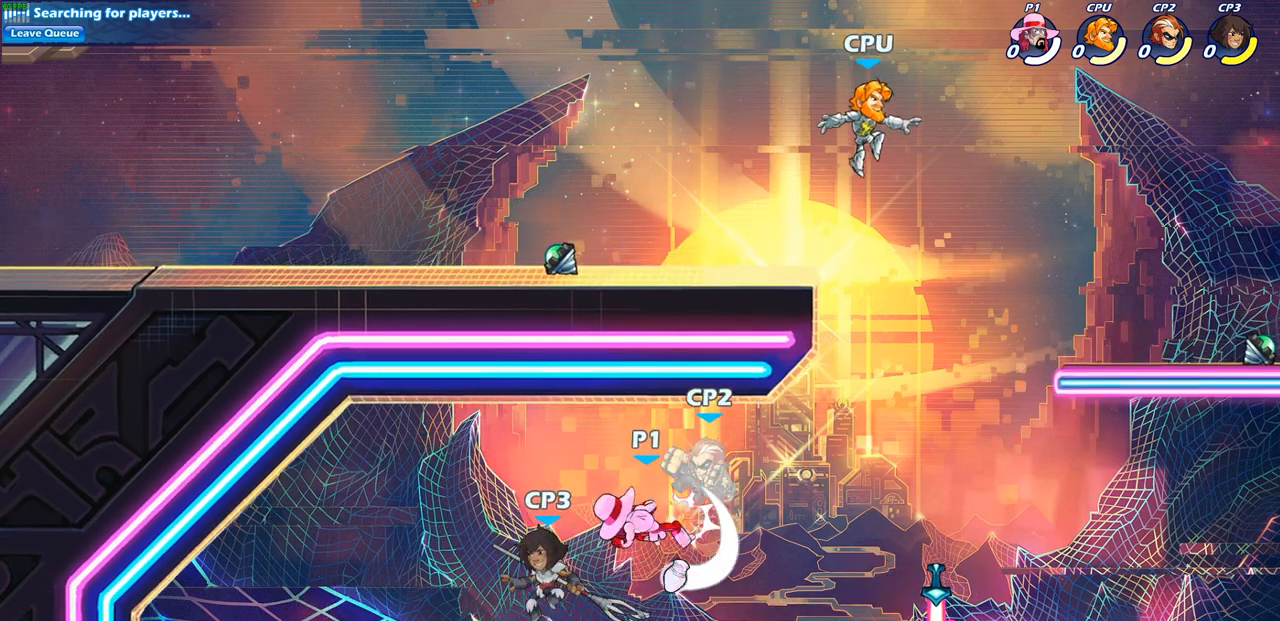
{"buttons": [], "left_stick": "center", "right_stick": "center", "events": [[183, "CROSS", "down"], [217, "SQUARE", "down"], [267, "CROSS", "up"], [283, "SQUARE", "up"]]}
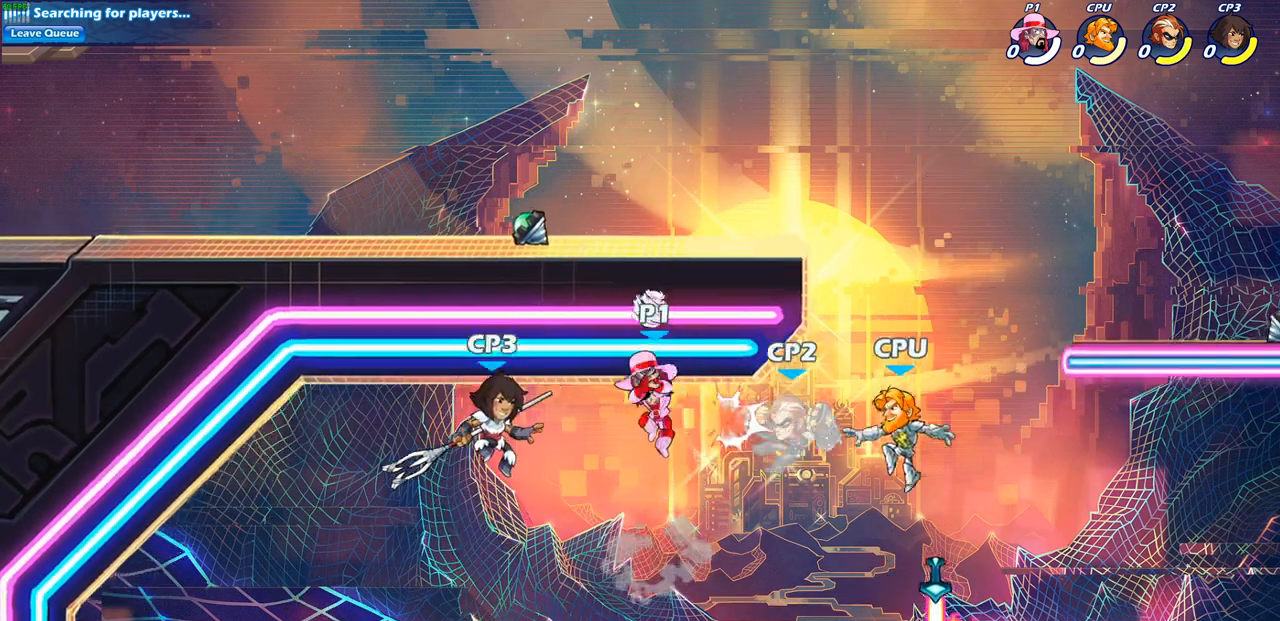
{"buttons": [], "left_stick": "right", "right_stick": "center", "events": [[167, "left_stick", "right"], [250, "SQUARE", "down"], [433, "SQUARE", "up"]]}
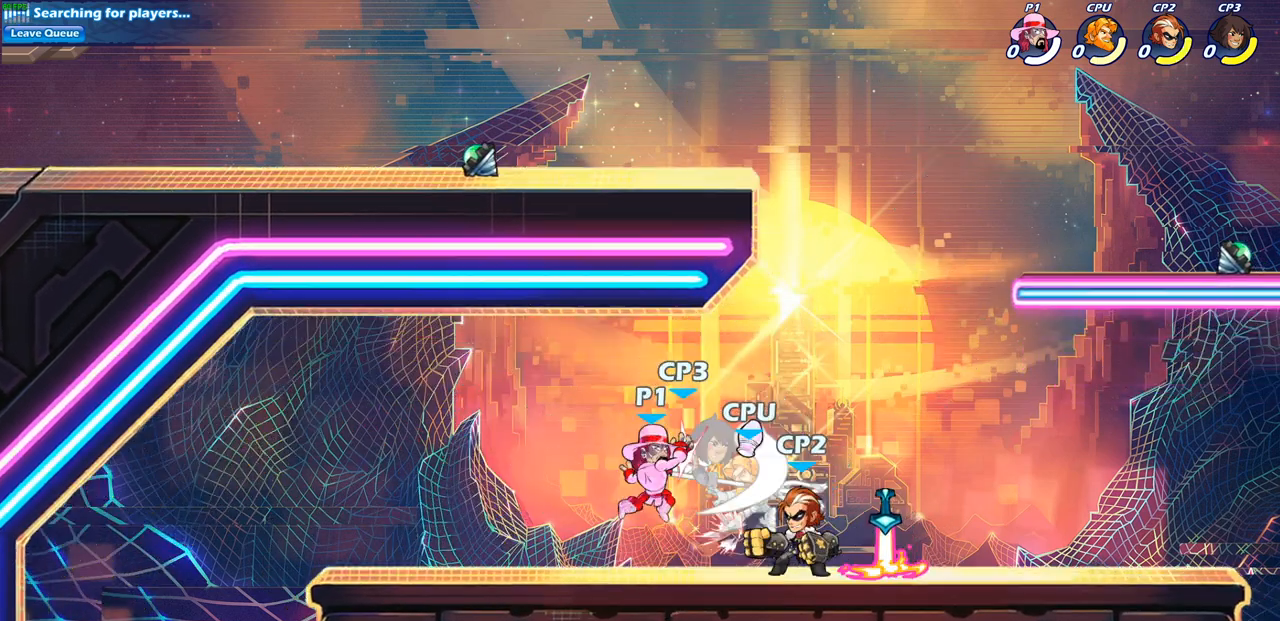
{"buttons": ["SQUARE"], "left_stick": "right", "right_stick": "center", "events": [[117, "left_stick", "center"], [383, "left_stick", "right"], [450, "SQUARE", "down"]]}
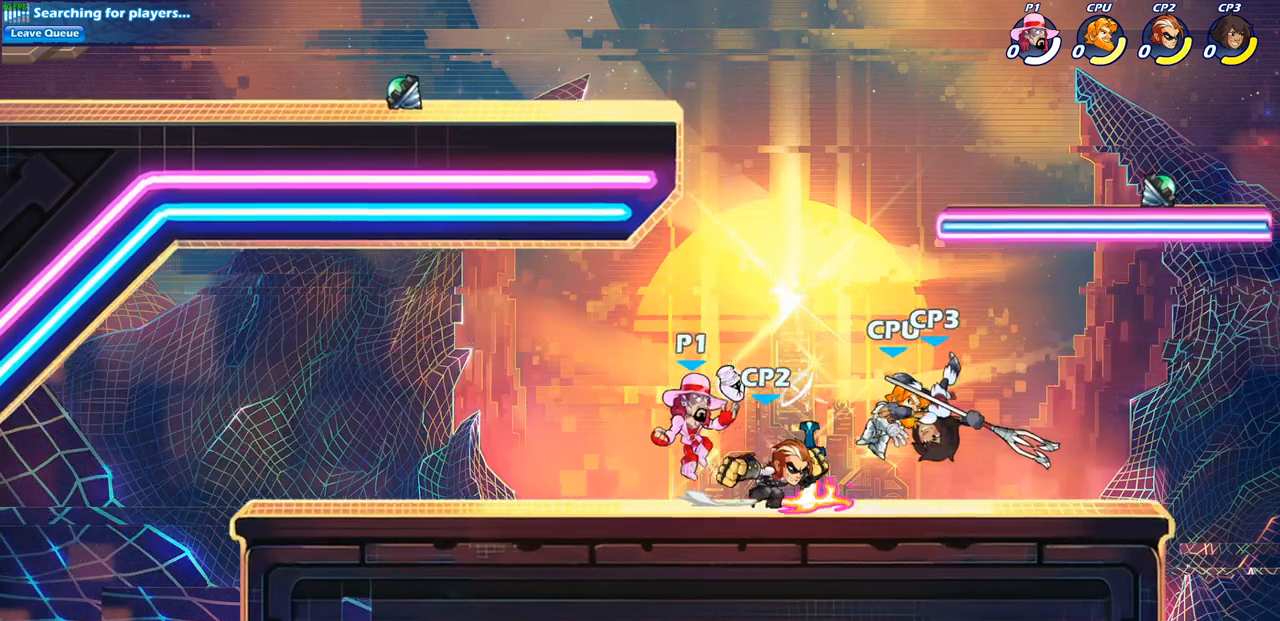
{"buttons": [], "left_stick": "center", "right_stick": "center", "events": [[83, "SQUARE", "up"], [317, "SQUARE", "down"], [417, "SQUARE", "up"], [433, "left_stick", "center"]]}
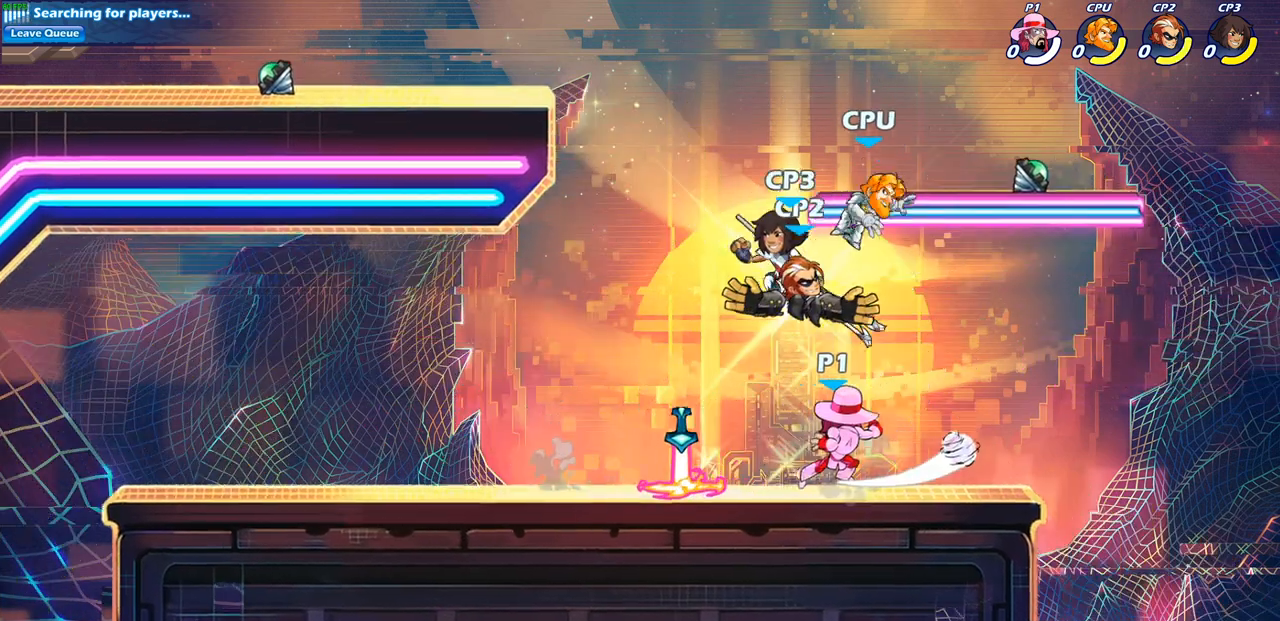
{"buttons": ["SQUARE"], "left_stick": "down-left", "right_stick": "center", "events": [[383, "left_stick", "down-left"], [433, "SQUARE", "down"]]}
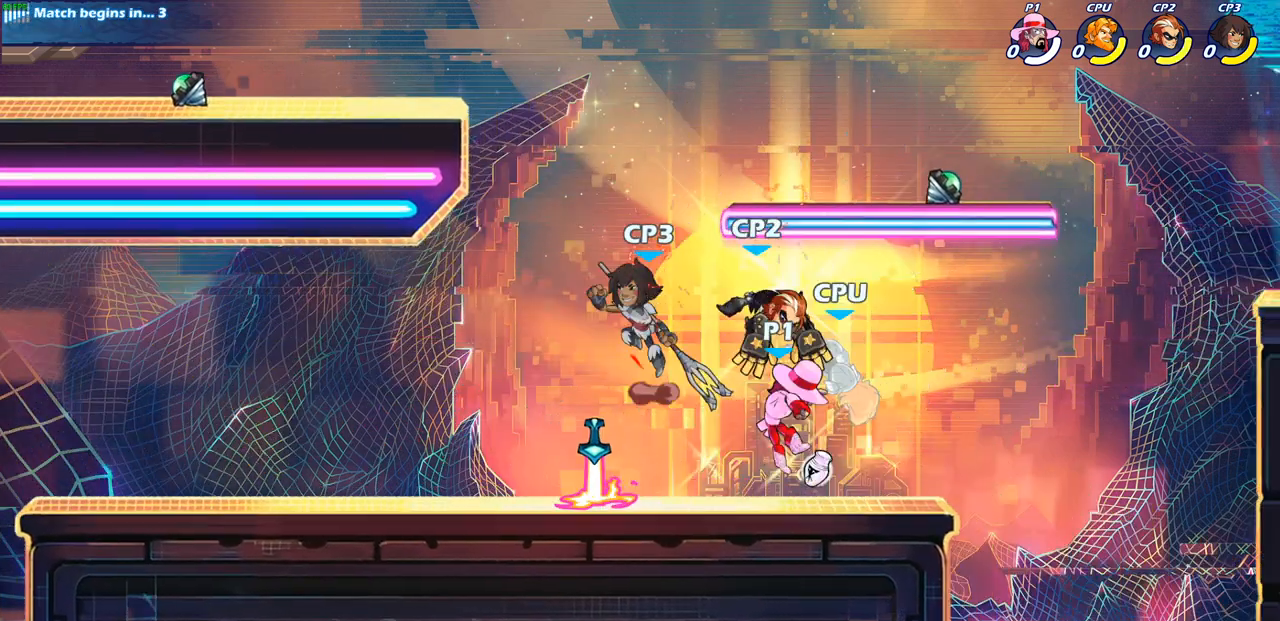
{"buttons": ["SQUARE"], "left_stick": "center", "right_stick": "center", "events": [[50, "SQUARE", "up"], [100, "left_stick", "center"], [400, "CROSS", "down"], [450, "SQUARE", "down"], [500, "CROSS", "up"]]}
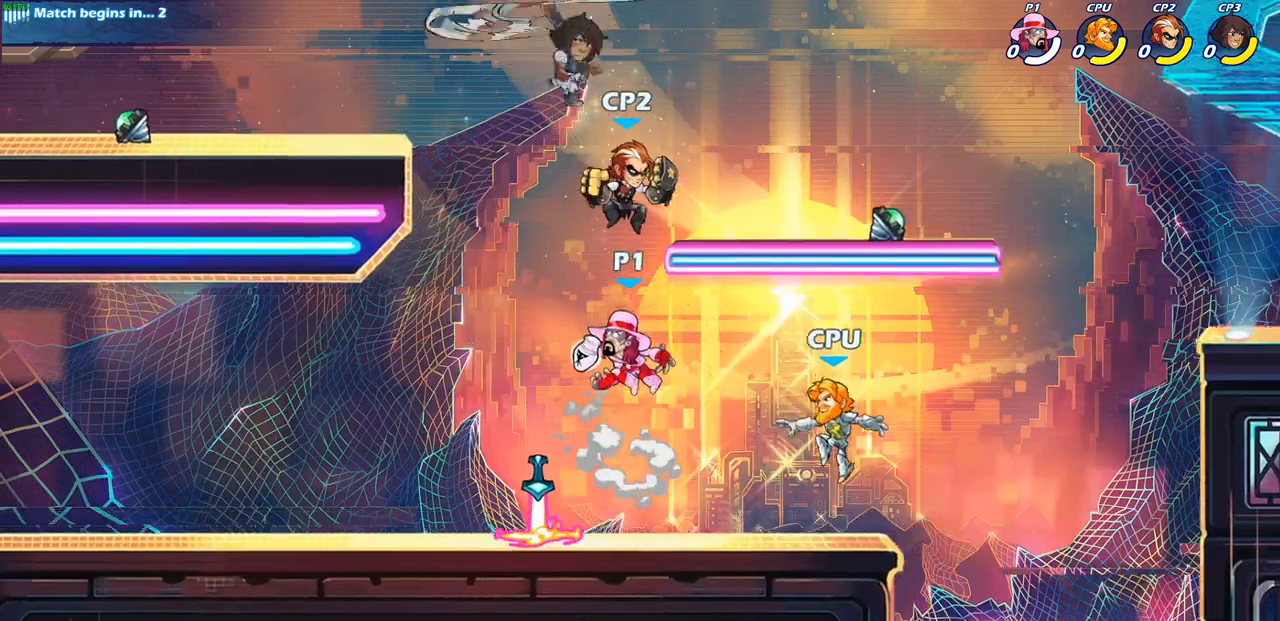
{"buttons": [], "left_stick": "center", "right_stick": "center", "events": [[50, "SQUARE", "up"], [350, "CROSS", "down"], [383, "left_stick", "left"], [400, "CIRCLE", "down"], [400, "CROSS", "up"], [467, "left_stick", "center"], [500, "CIRCLE", "up"]]}
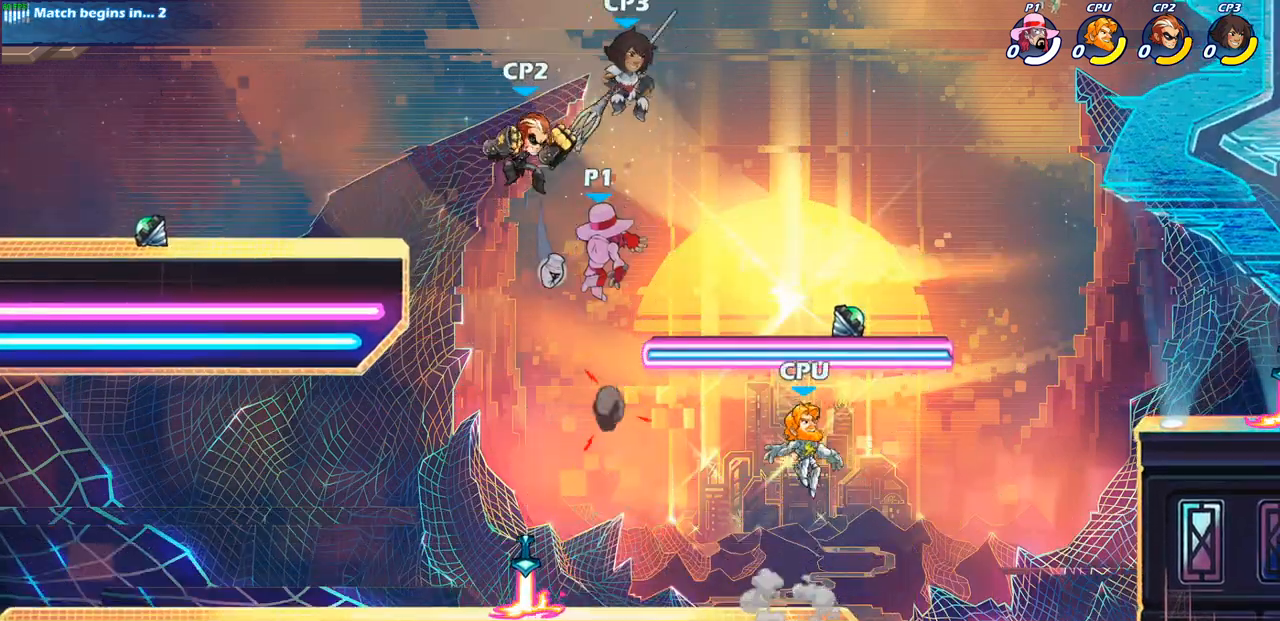
{"buttons": [], "left_stick": "center", "right_stick": "center", "events": []}
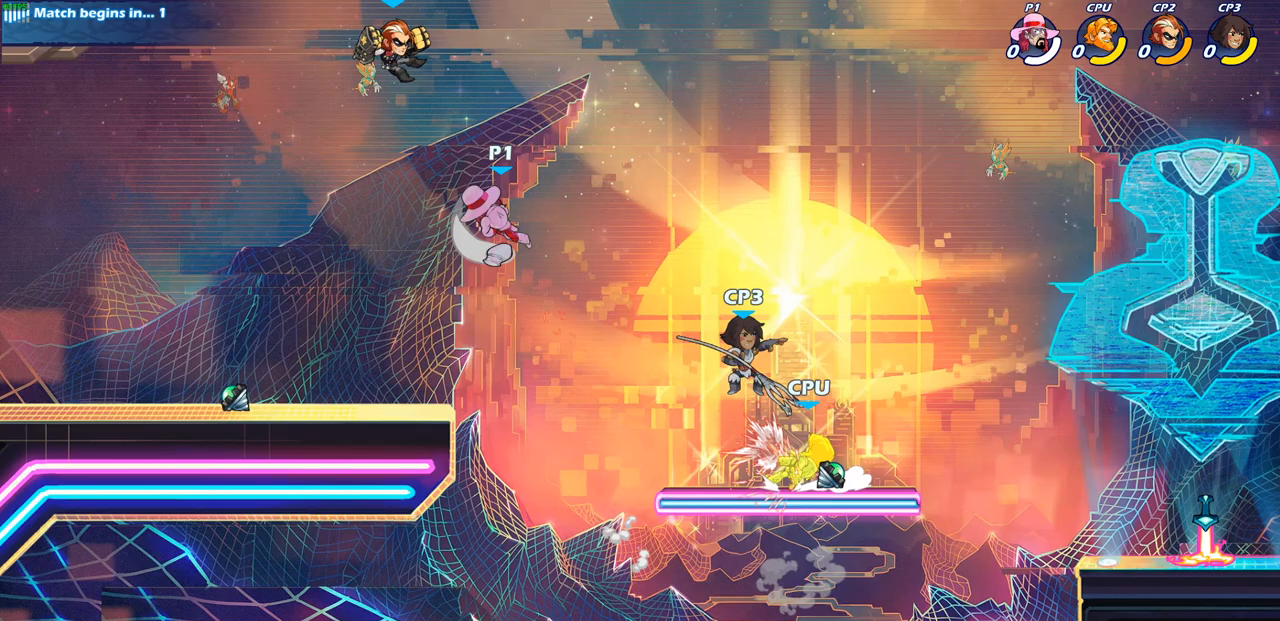
{"buttons": [], "left_stick": "center", "right_stick": "center", "events": [[300, "R2", "down"], [333, "CIRCLE", "down"], [433, "CIRCLE", "up"], [433, "R2", "up"]]}
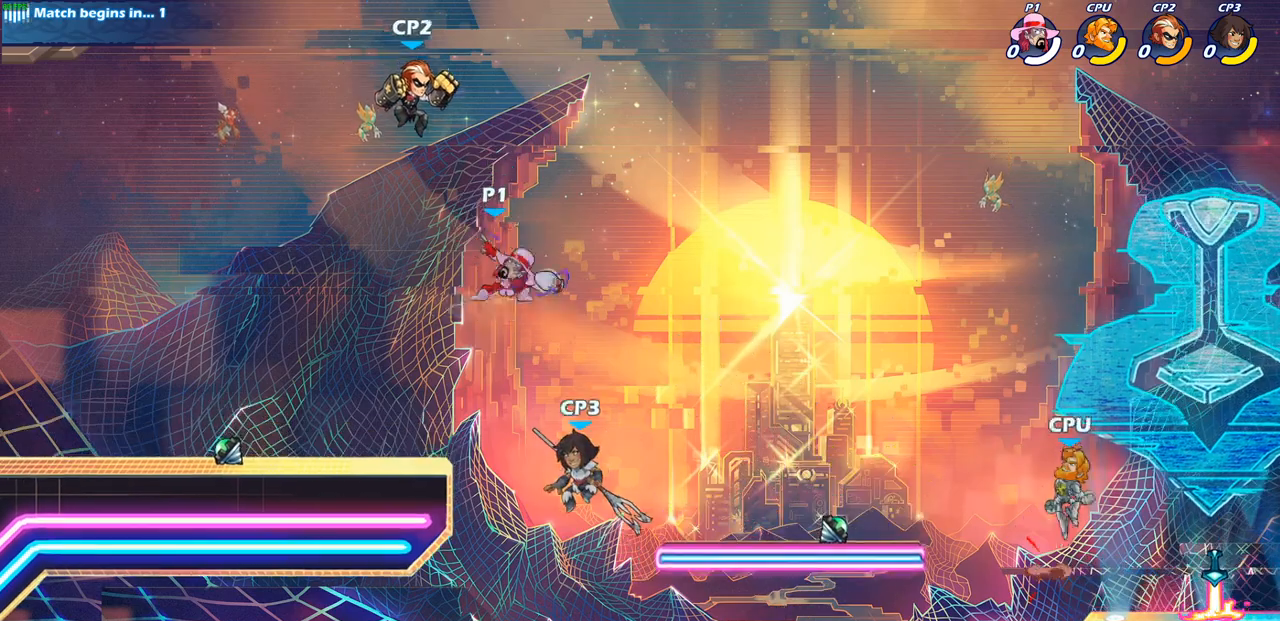
{"buttons": [], "left_stick": "center", "right_stick": "center", "events": []}
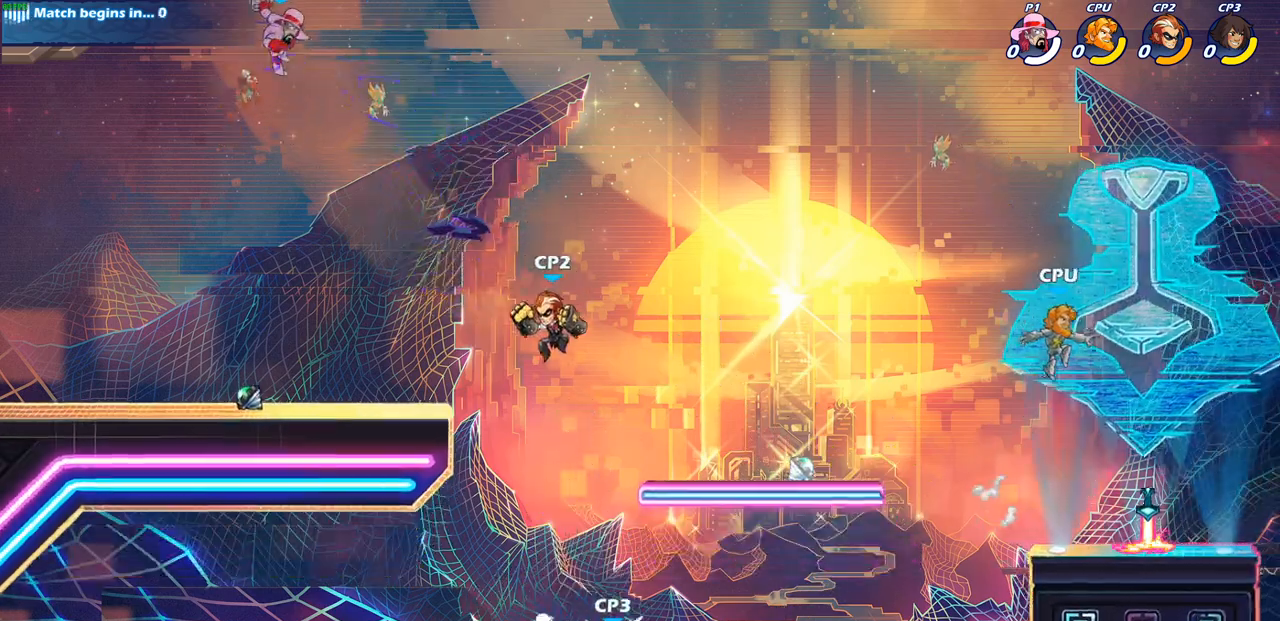
{"buttons": [], "left_stick": "right", "right_stick": "center", "events": [[233, "left_stick", "right"]]}
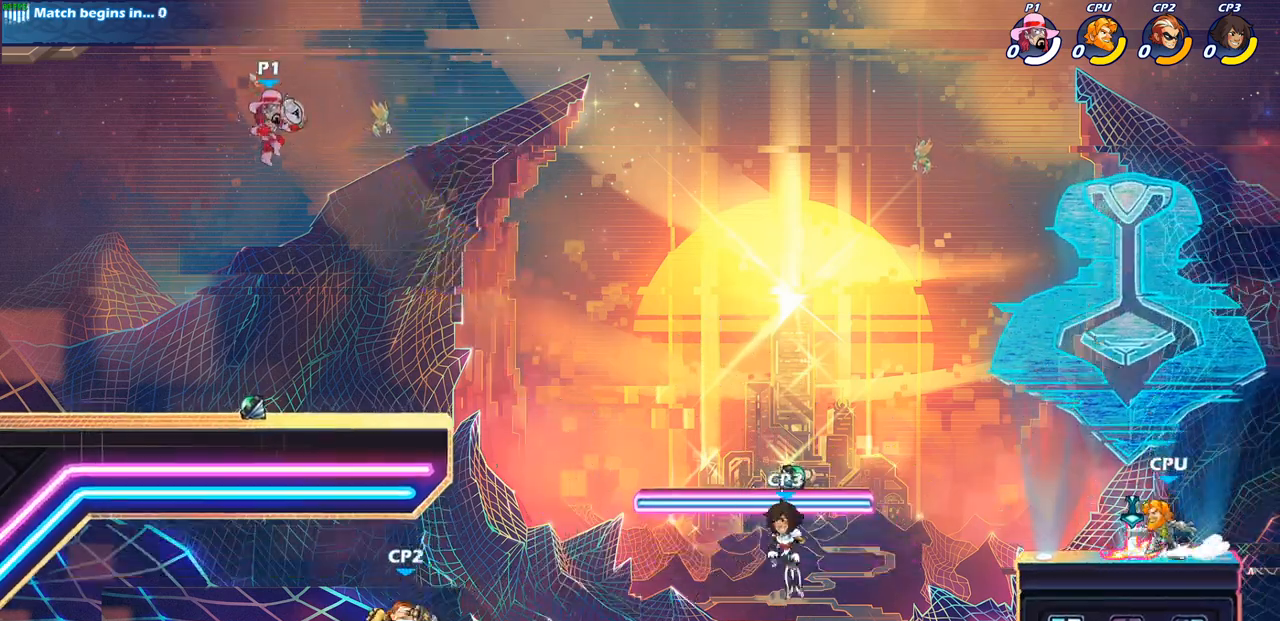
{"buttons": [], "left_stick": "center", "right_stick": "center", "events": [[200, "left_stick", "down-right"], [250, "SQUARE", "down"], [333, "SQUARE", "up"], [400, "left_stick", "center"]]}